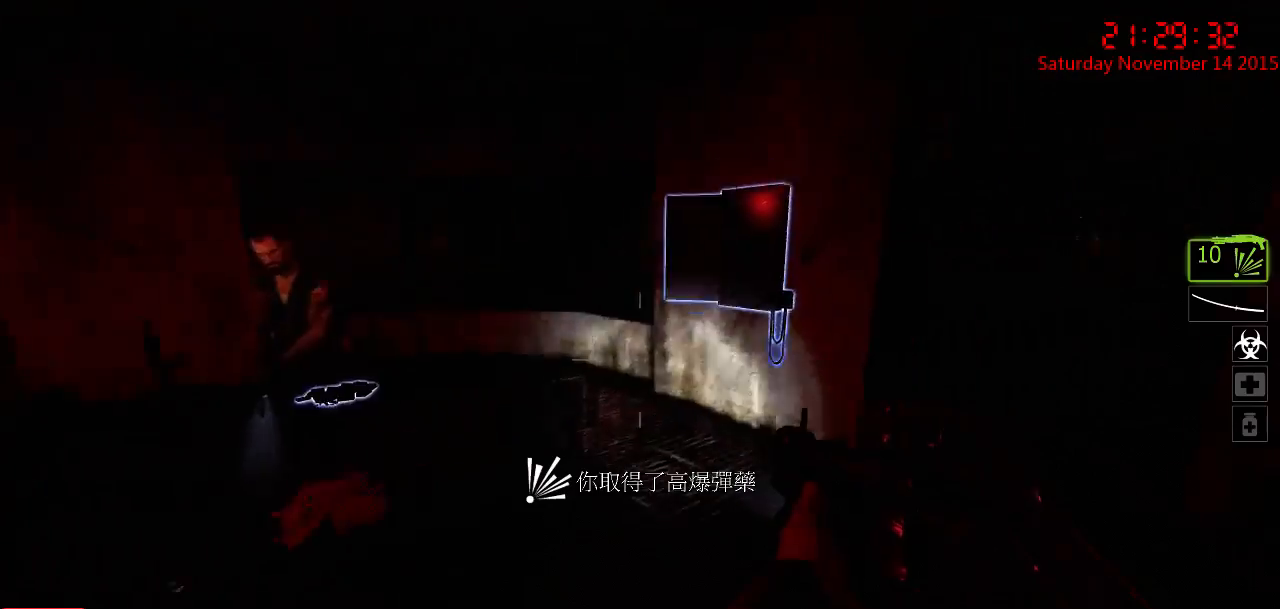
Gameplay with keyboard and mouse; each line is a JSON object with the keys and mouse buttons held at the frame after it. "events" lists presses ("down") and releases ("up") of "1", "2", "3", "4", "5", "a", "c", "caps_lock", "ctrl", "d", "e", "f", "g", "q", "r", "s", "shift", "space", "tab", "w", "x", "z", "mouse_left" and "mouse_right" between this image and that frame as [ms after this image, input, new state], when the widget could be followed in between. "mouse_left", "mouse_right" = the "left", "right" buttons of the "mouse" list. No other keys are recorded. Mouse movement is not recorded.
{"keys": [], "mouse": [], "events": [[17, "d", "down"], [83, "d", "up"], [417, "w", "up"]]}
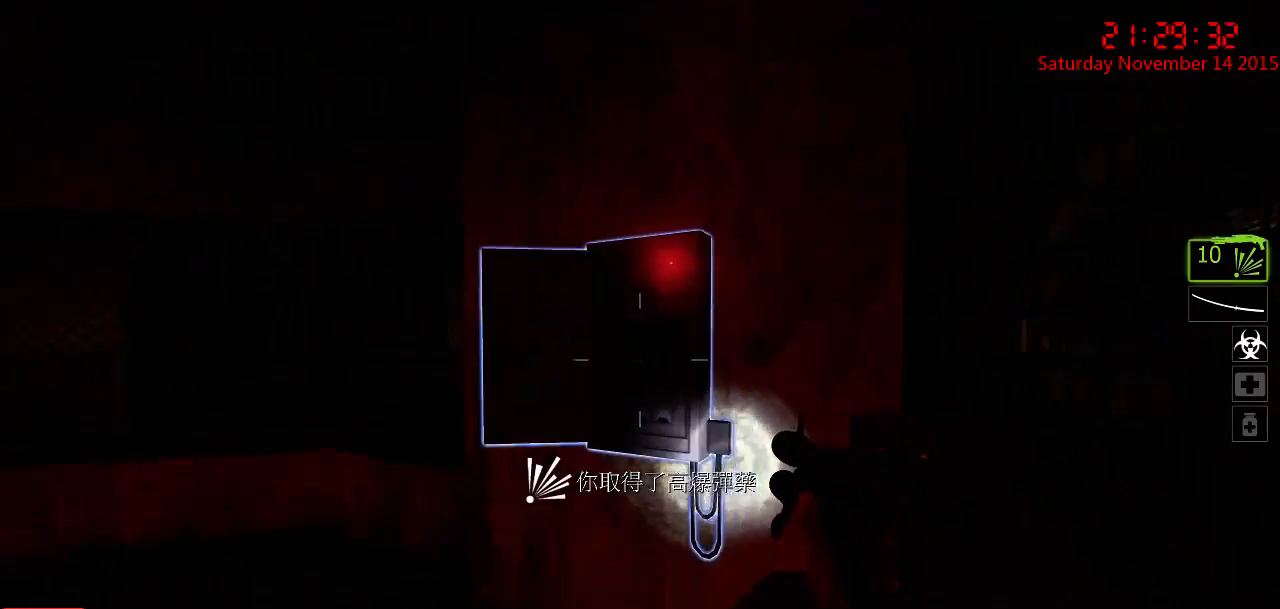
{"keys": ["a"], "mouse": [], "events": [[367, "a", "down"], [367, "w", "down"], [467, "w", "up"]]}
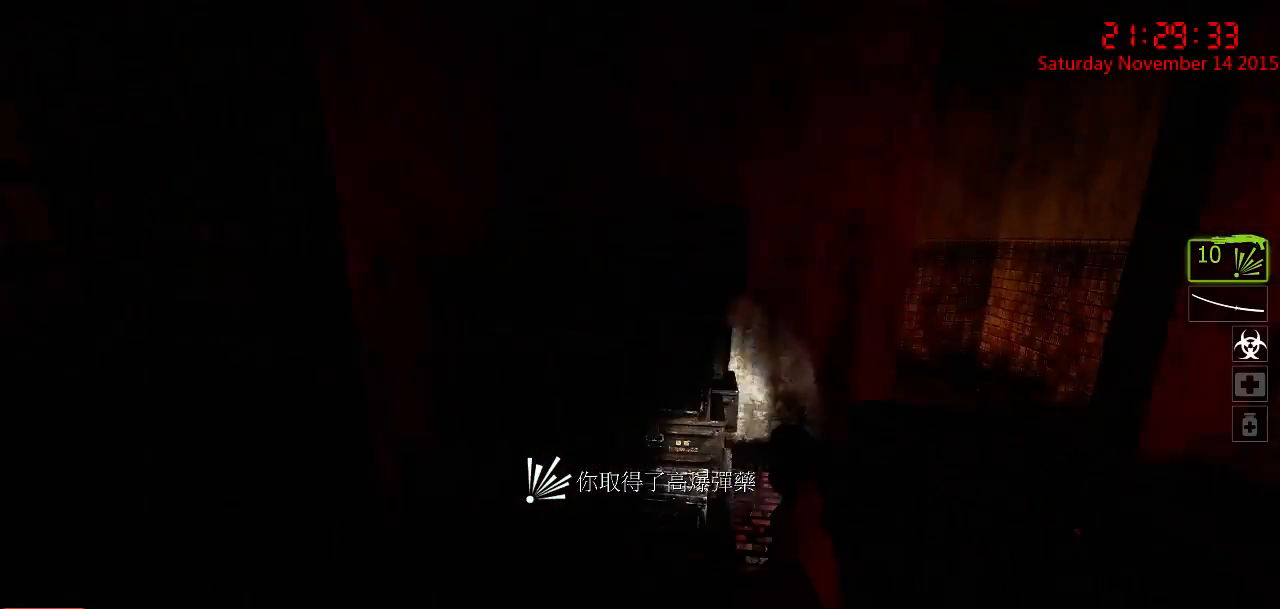
{"keys": [], "mouse": [], "events": [[17, "a", "up"]]}
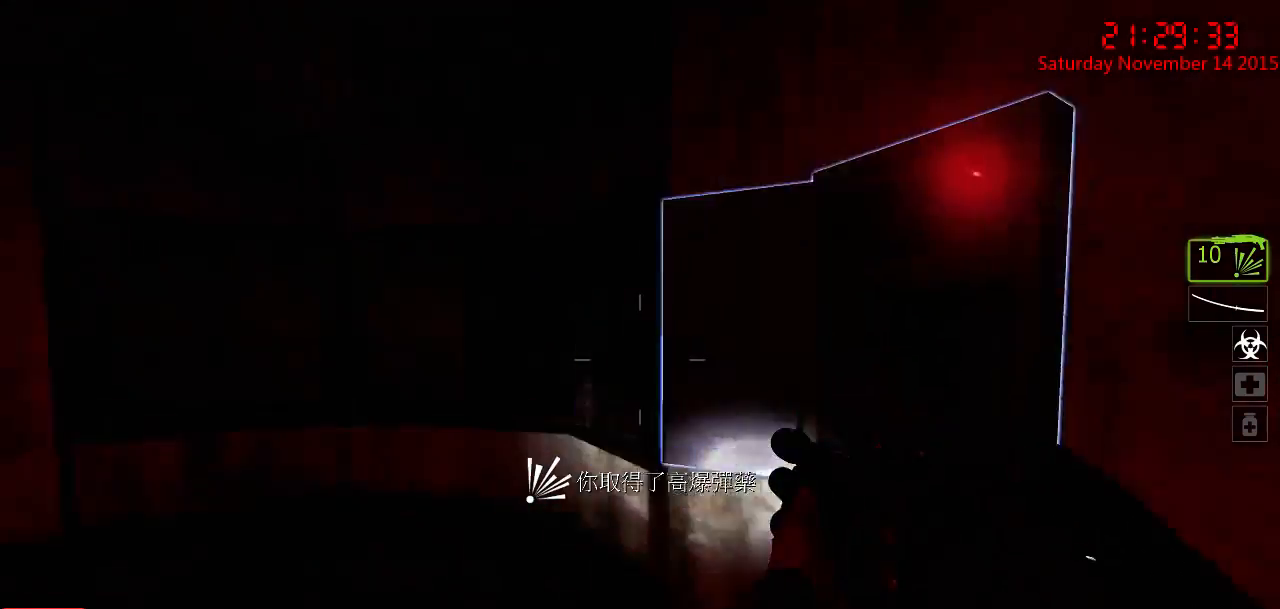
{"keys": ["d"], "mouse": [], "events": [[467, "d", "down"]]}
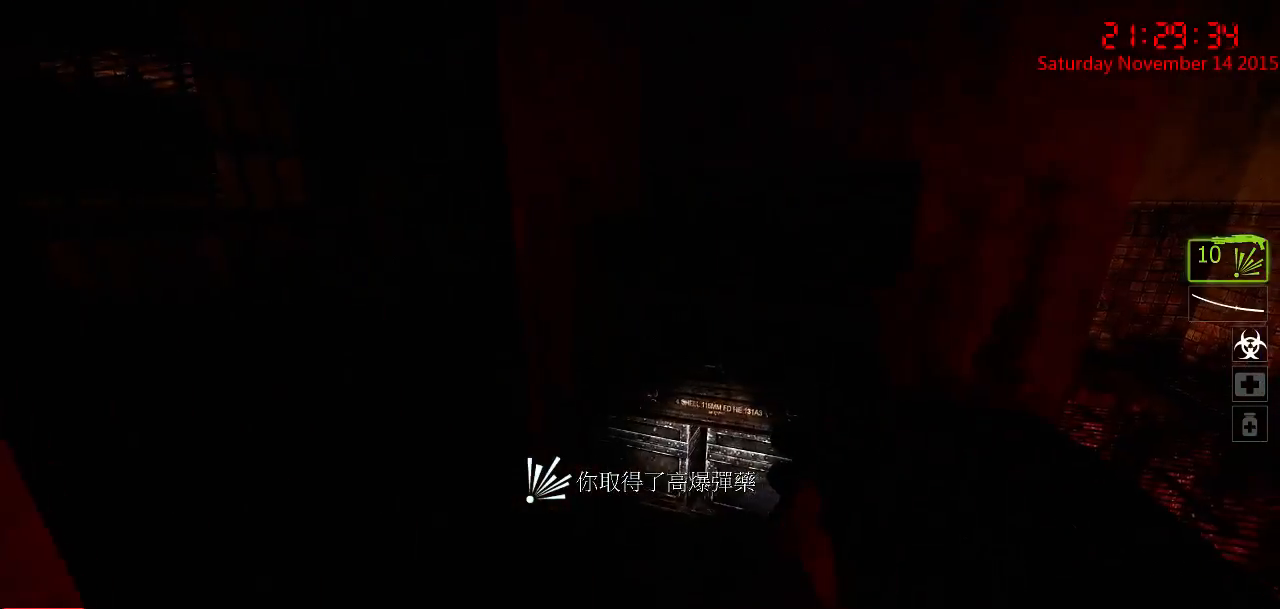
{"keys": ["d", "w"], "mouse": [], "events": [[33, "w", "down"], [67, "q", "down"], [167, "q", "up"], [233, "w", "up"], [450, "w", "down"]]}
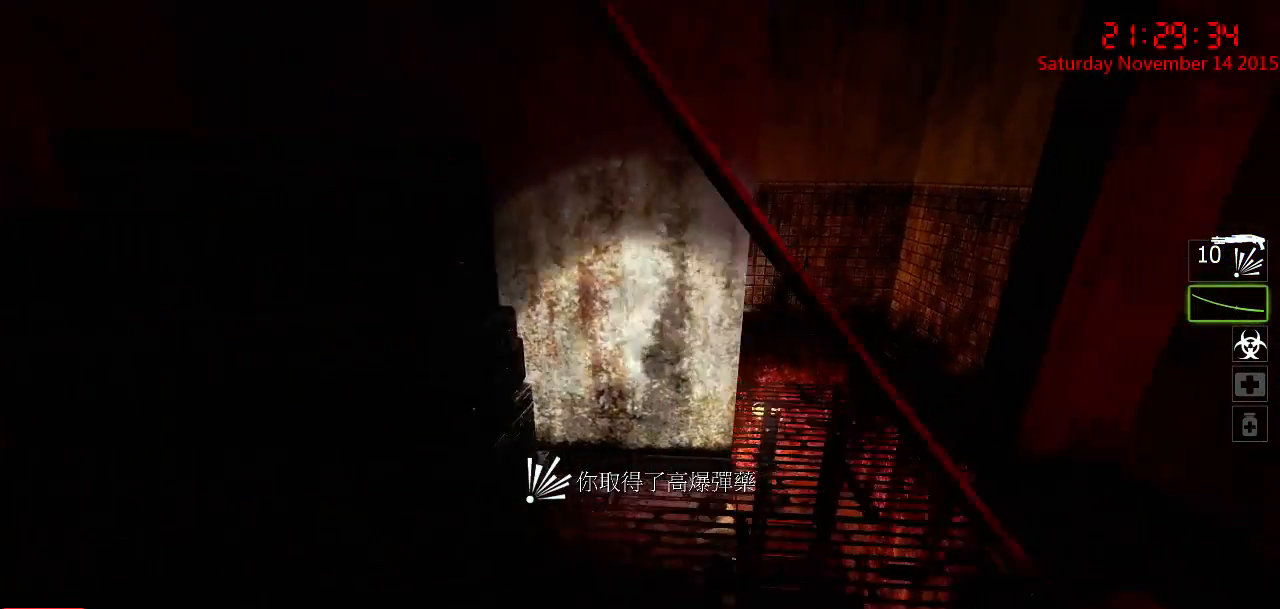
{"keys": ["w"], "mouse": [], "events": [[283, "d", "up"]]}
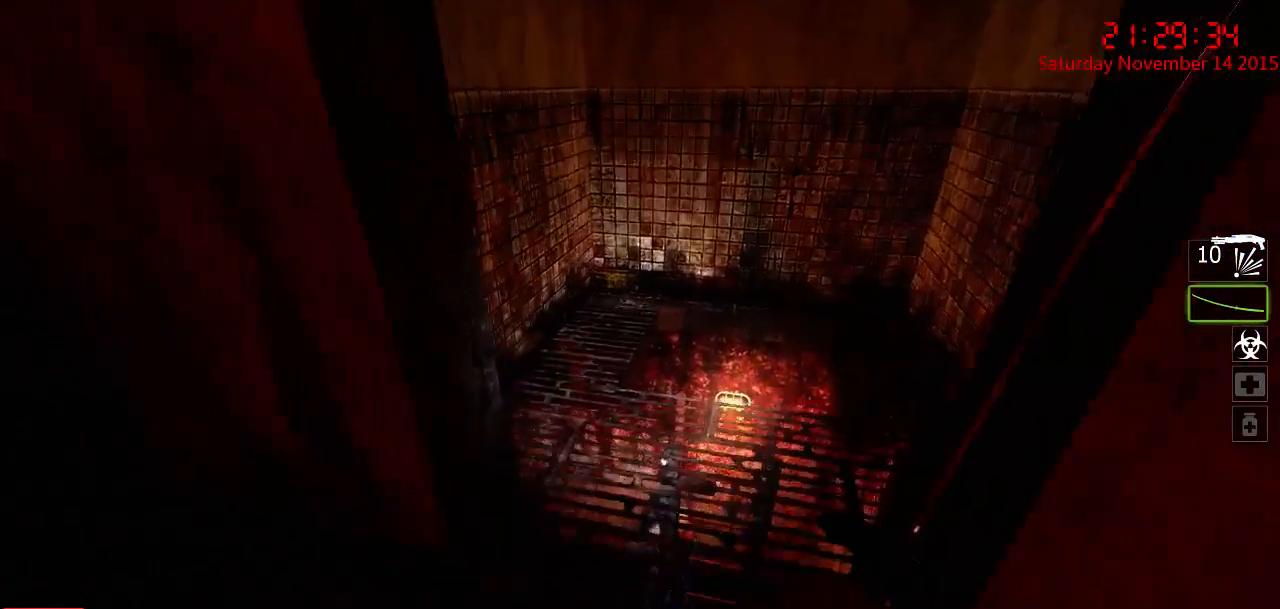
{"keys": [], "mouse": [], "events": [[100, "w", "up"]]}
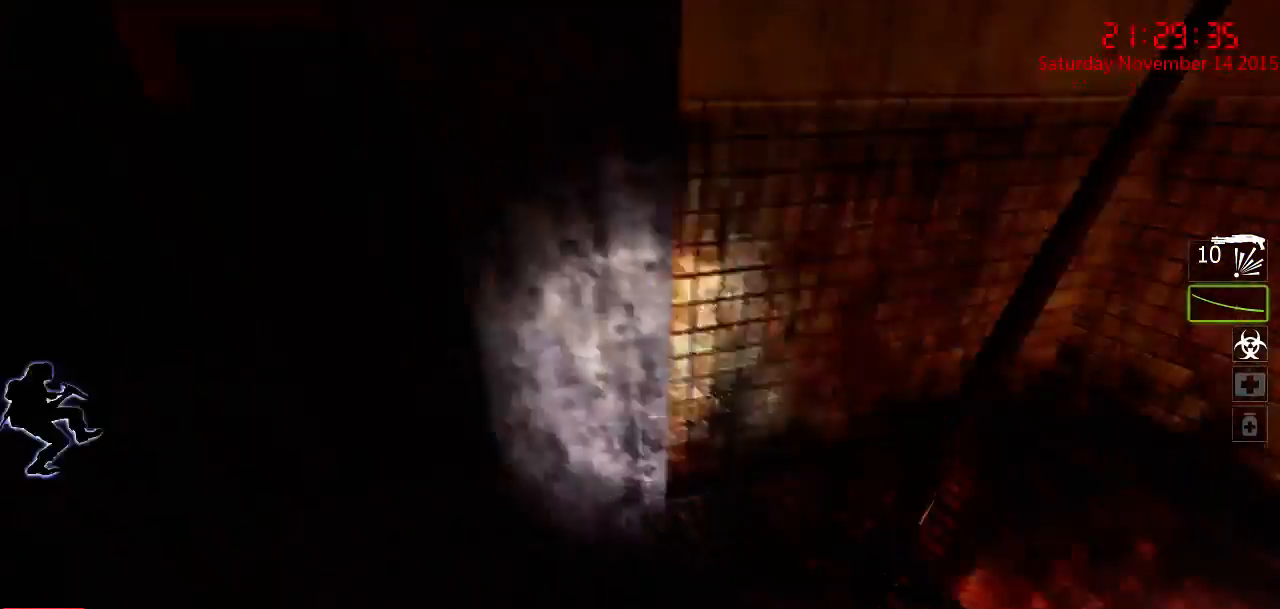
{"keys": ["w"], "mouse": [], "events": [[17, "a", "down"], [83, "w", "down"], [383, "a", "up"]]}
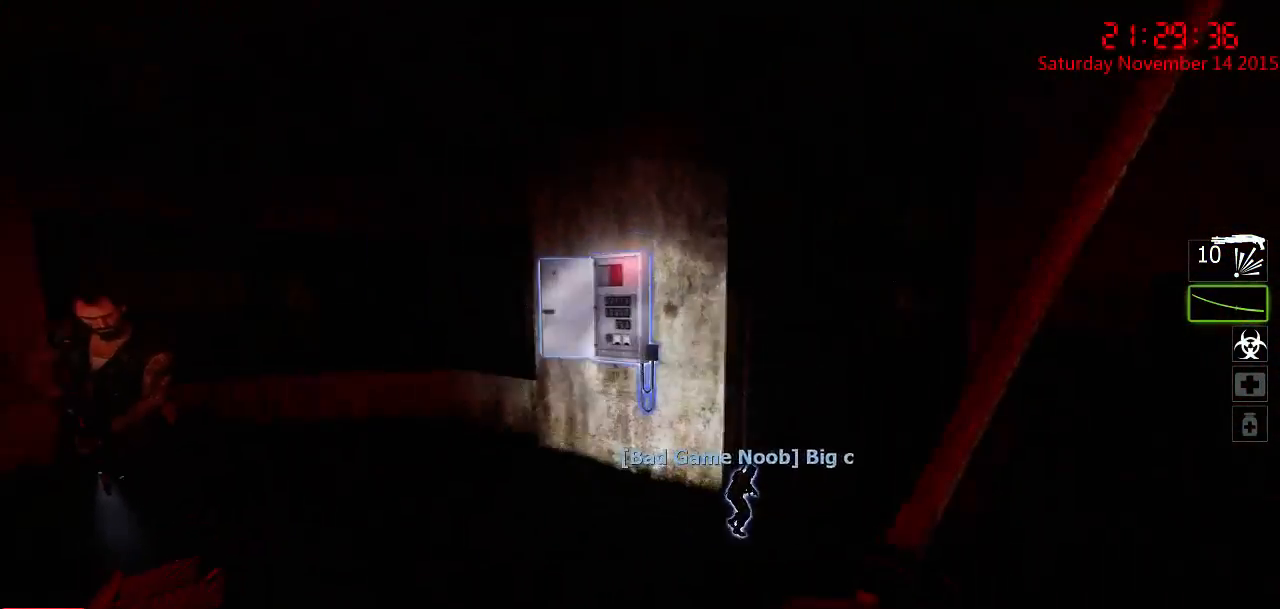
{"keys": [], "mouse": [], "events": [[300, "w", "up"]]}
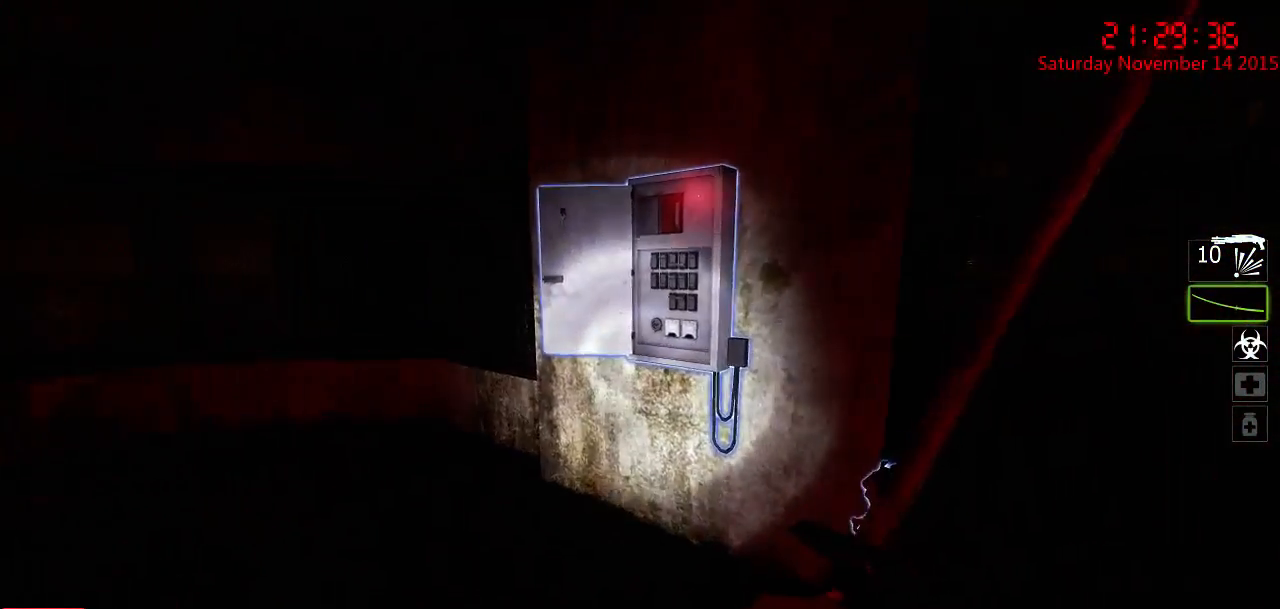
{"keys": ["w"], "mouse": [], "events": [[317, "w", "down"], [350, "a", "down"], [483, "a", "up"]]}
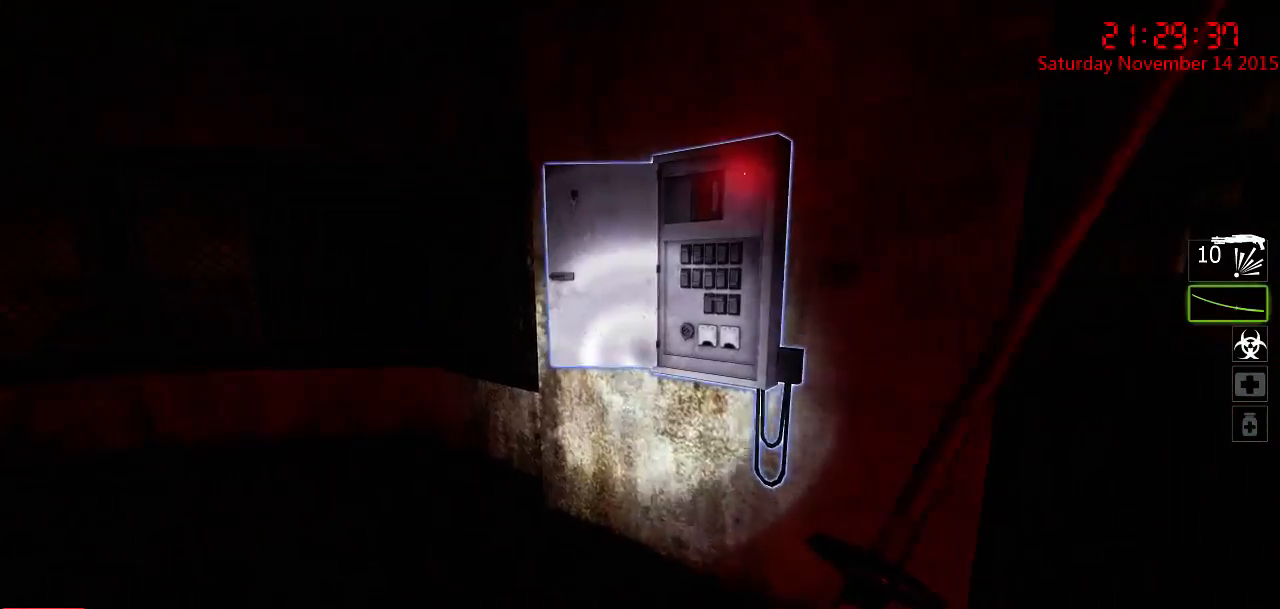
{"keys": [], "mouse": [], "events": [[133, "w", "up"]]}
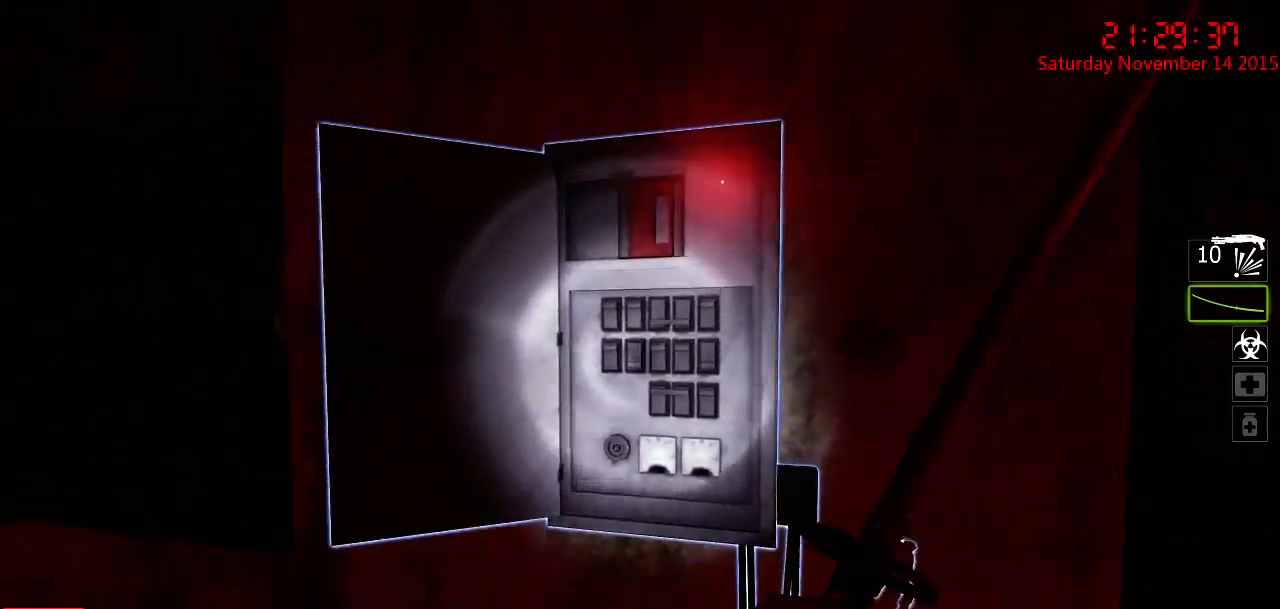
{"keys": [], "mouse": [], "events": []}
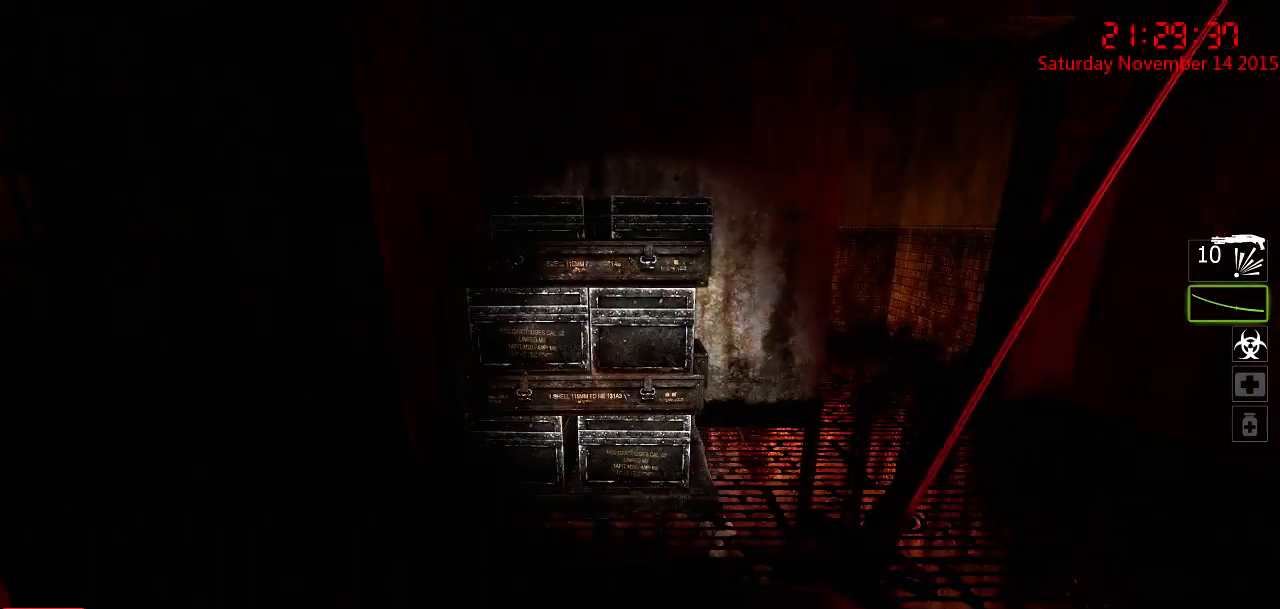
{"keys": [], "mouse": [], "events": []}
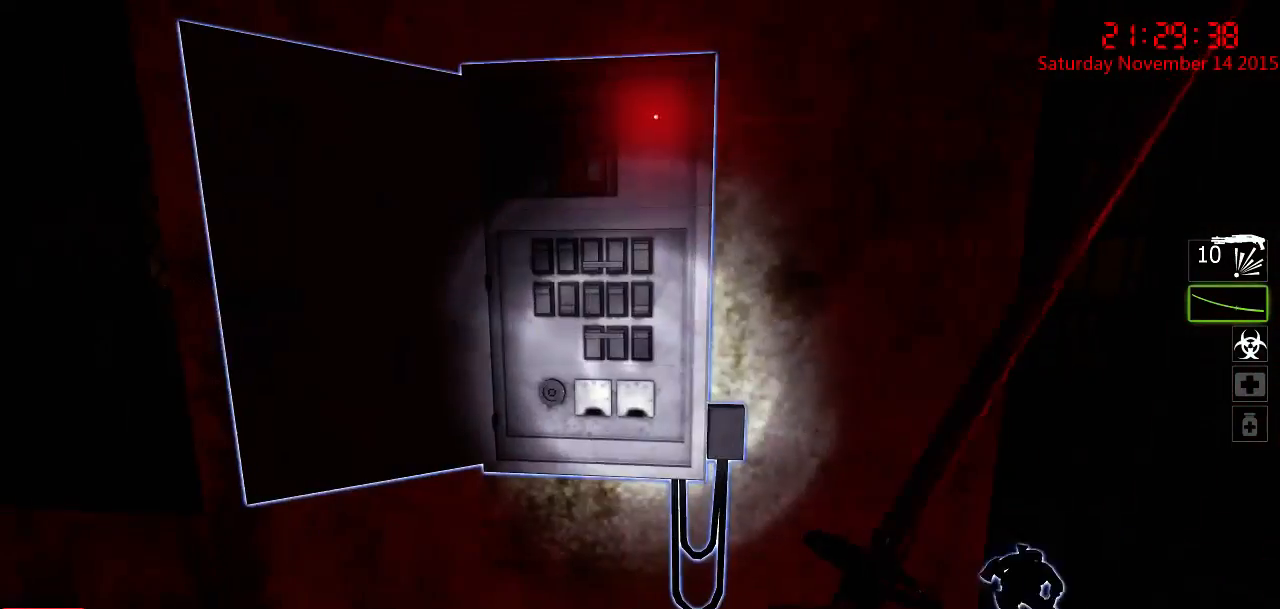
{"keys": [], "mouse": [], "events": []}
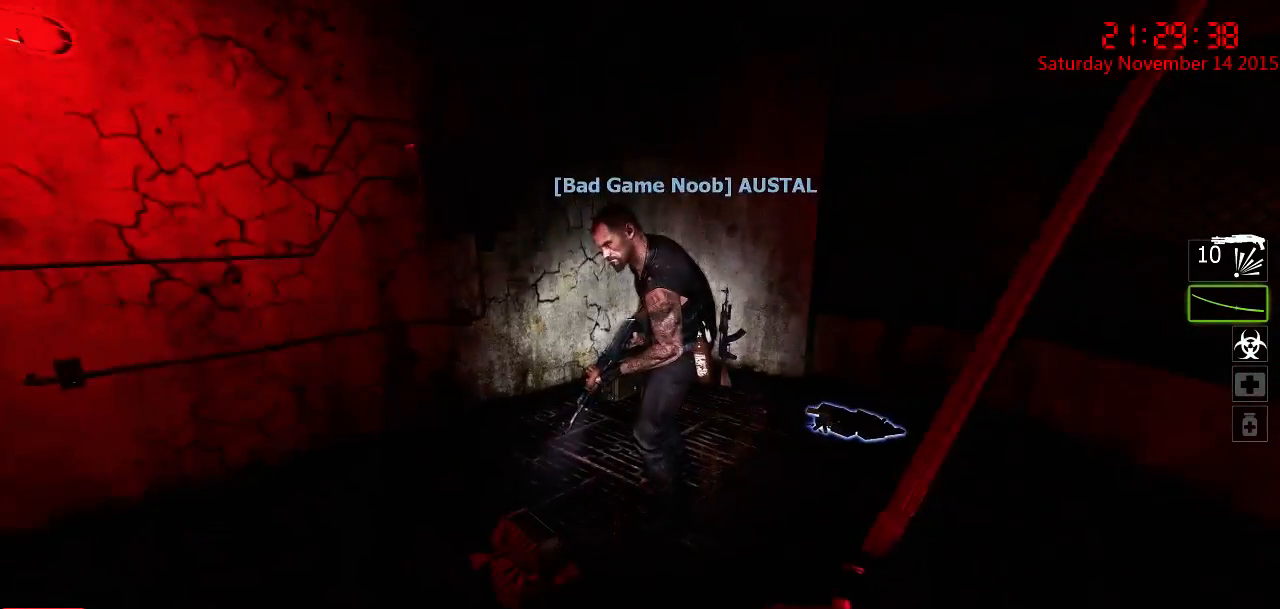
{"keys": [], "mouse": [], "events": []}
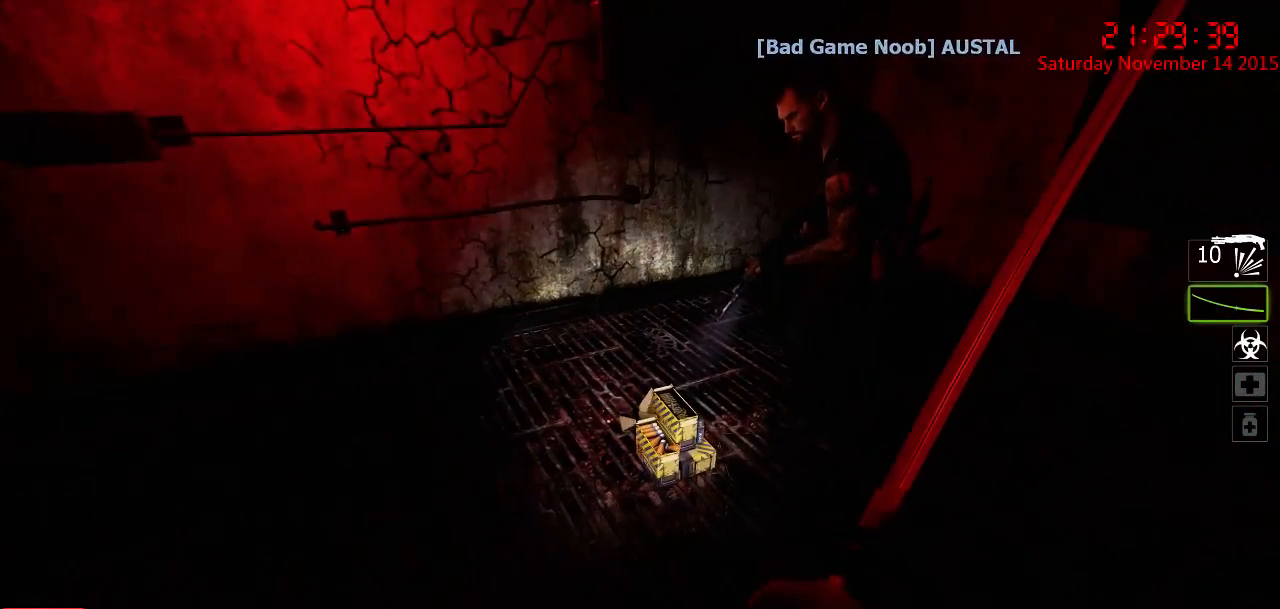
{"keys": [], "mouse": [], "events": []}
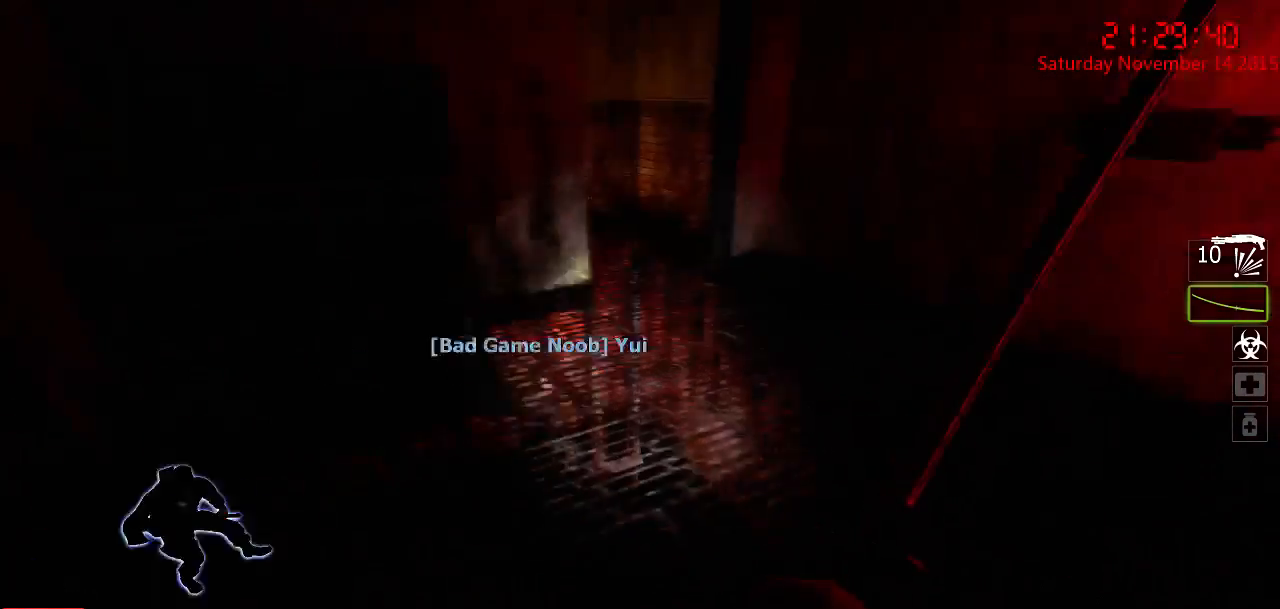
{"keys": [], "mouse": [], "events": []}
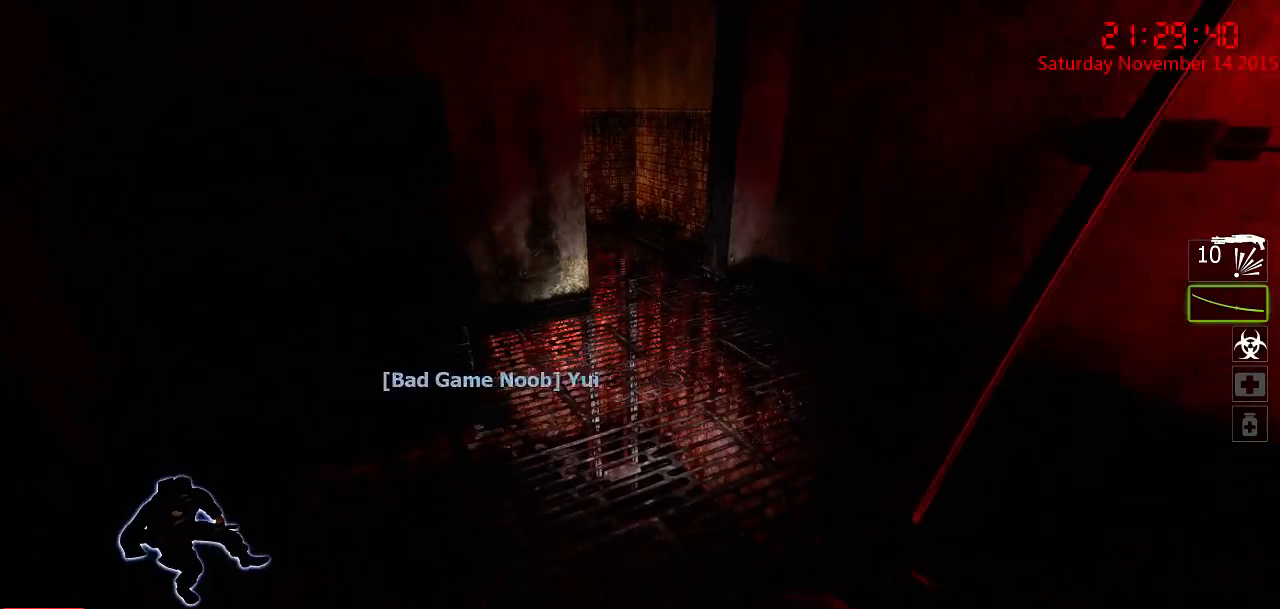
{"keys": [], "mouse": [], "events": []}
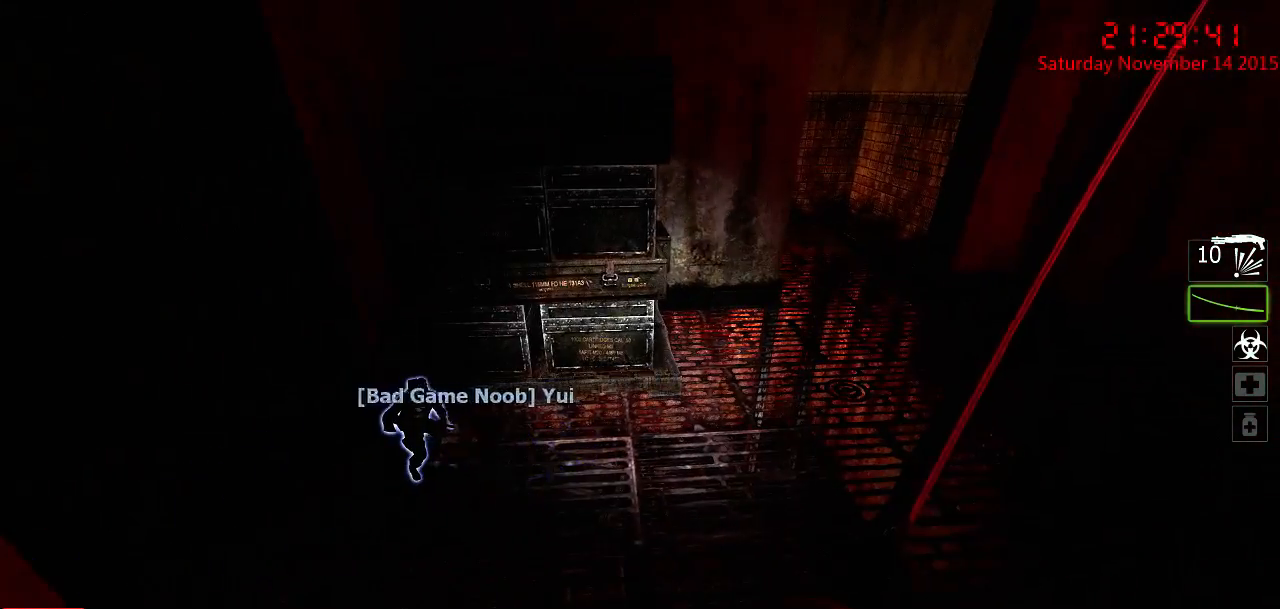
{"keys": ["w"], "mouse": [], "events": [[333, "w", "down"]]}
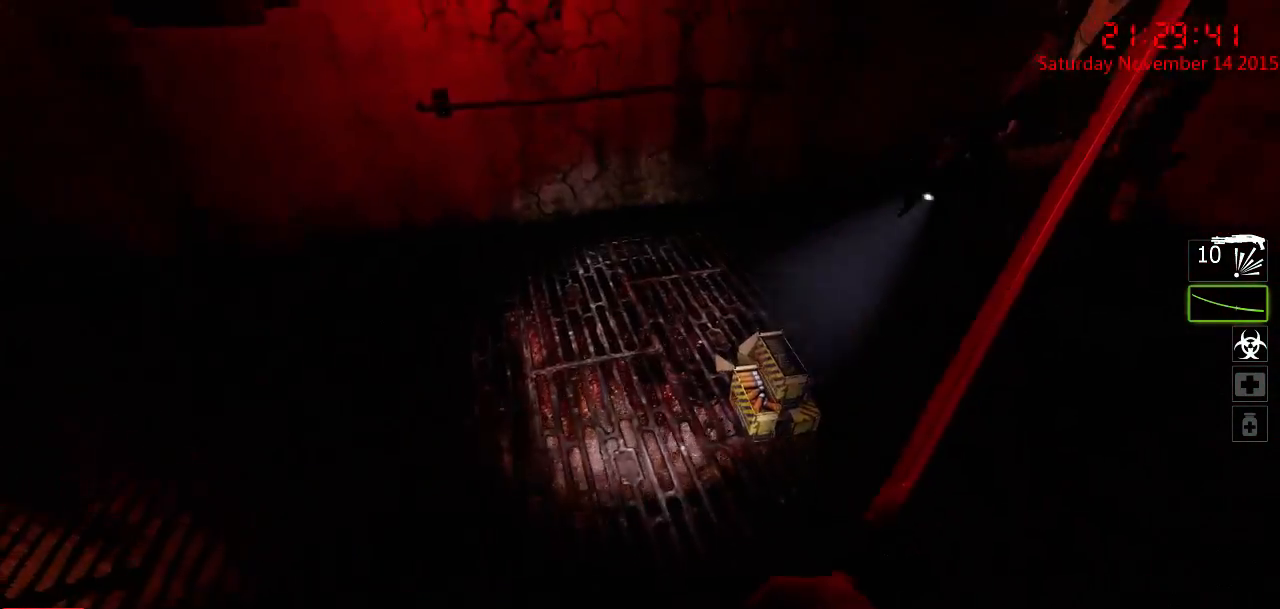
{"keys": [], "mouse": [], "events": [[100, "d", "down"], [200, "w", "up"], [317, "d", "up"], [417, "a", "down"], [483, "a", "up"]]}
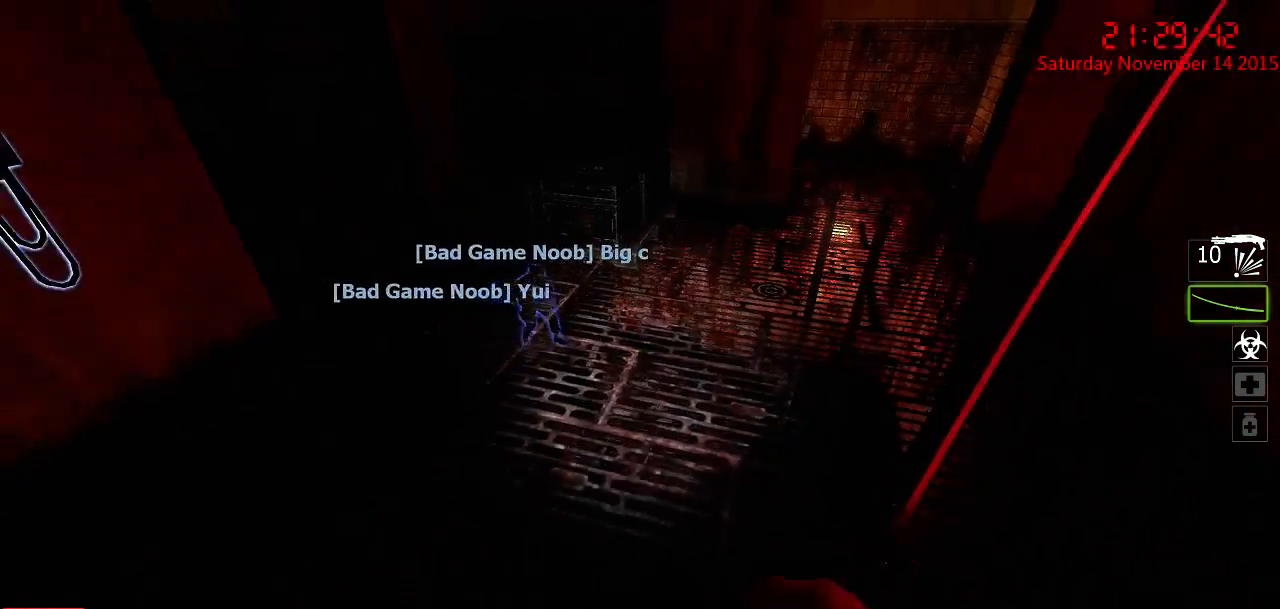
{"keys": [], "mouse": [], "events": [[250, "d", "down"], [350, "d", "up"]]}
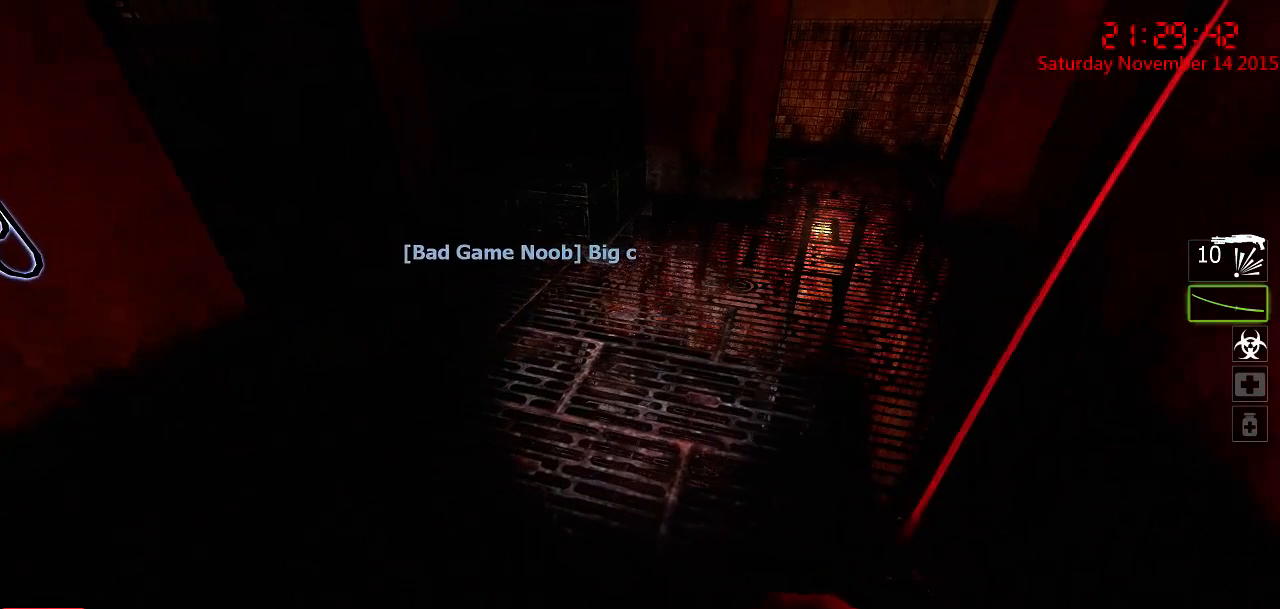
{"keys": [], "mouse": [], "events": []}
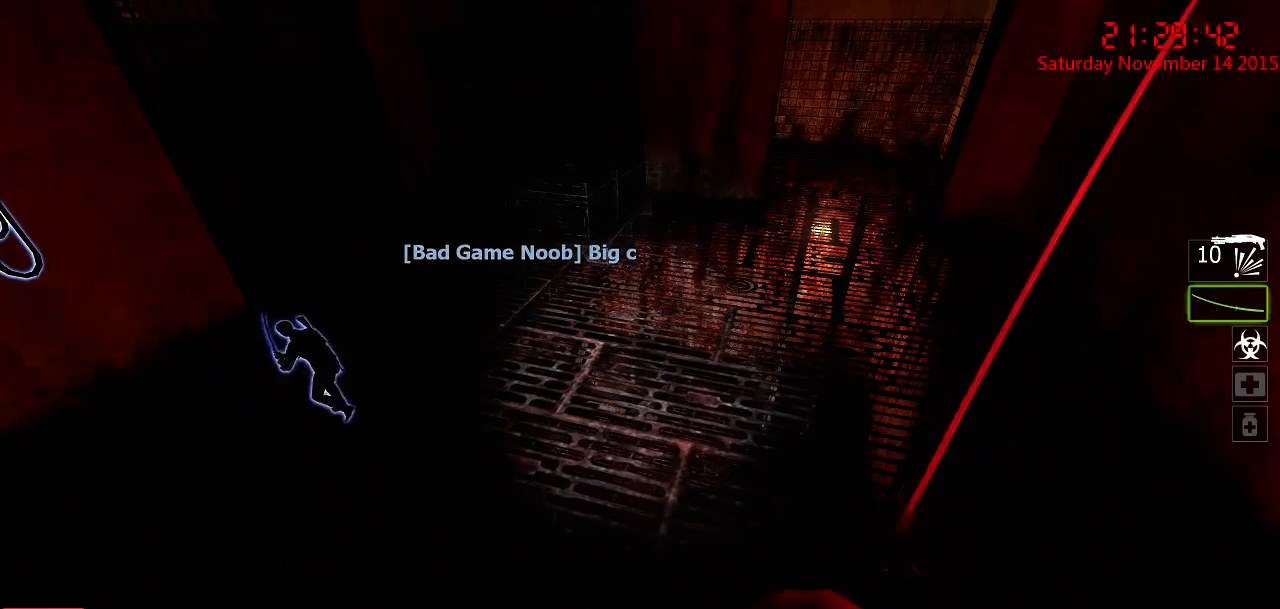
{"keys": [], "mouse": [], "events": []}
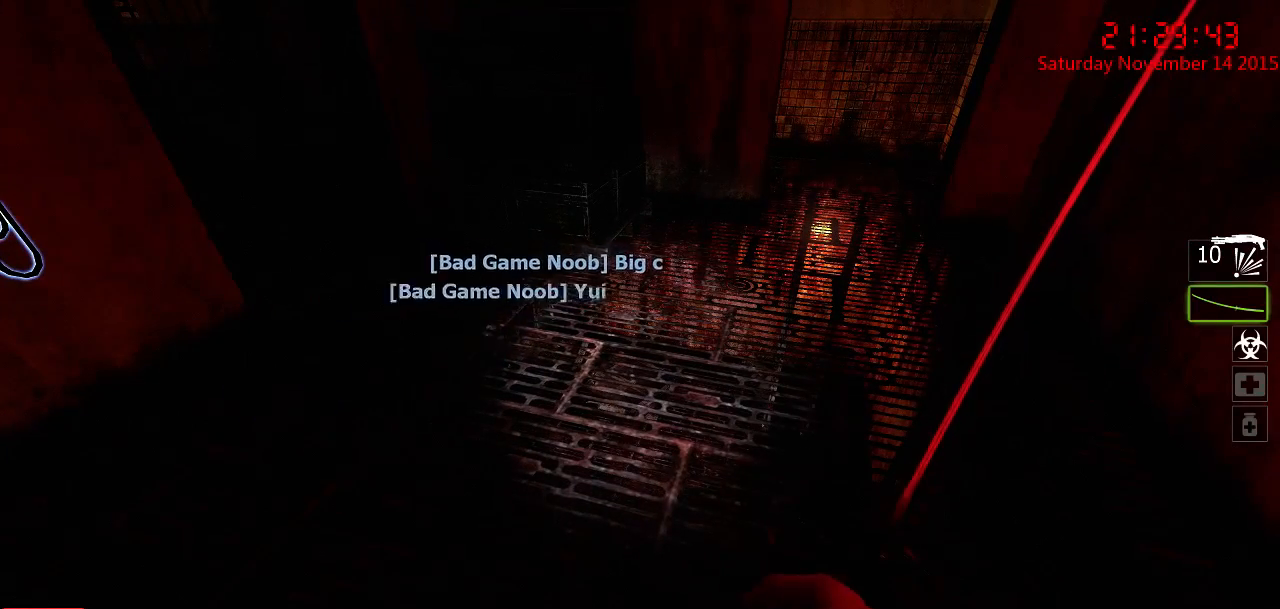
{"keys": [], "mouse": [], "events": []}
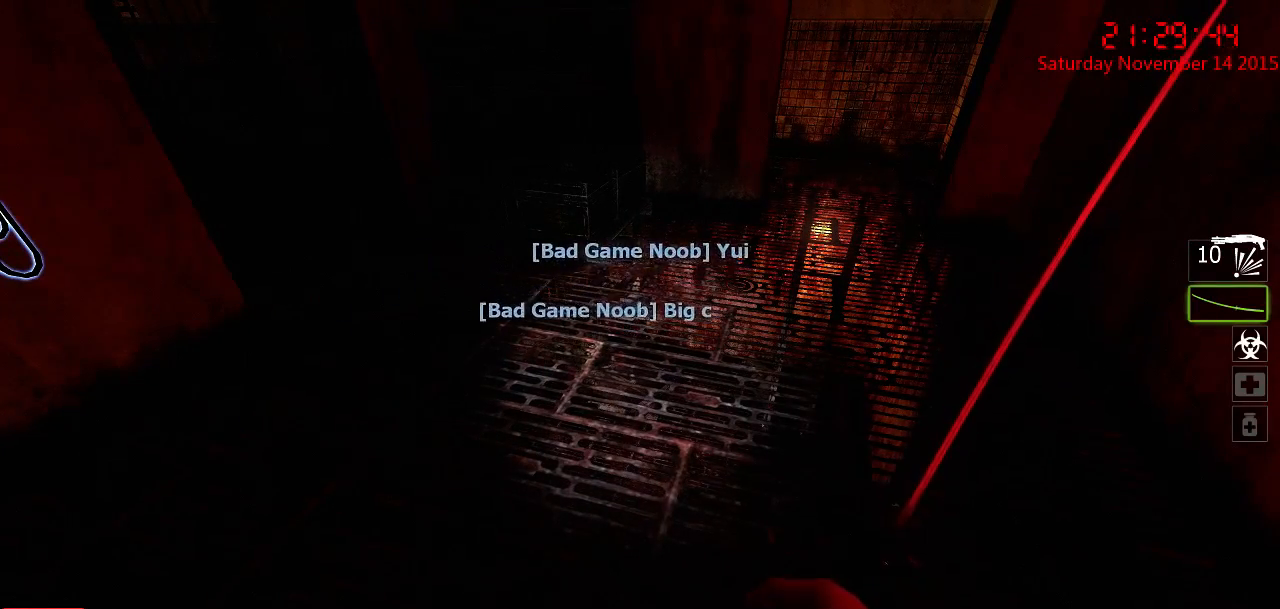
{"keys": [], "mouse": [], "events": []}
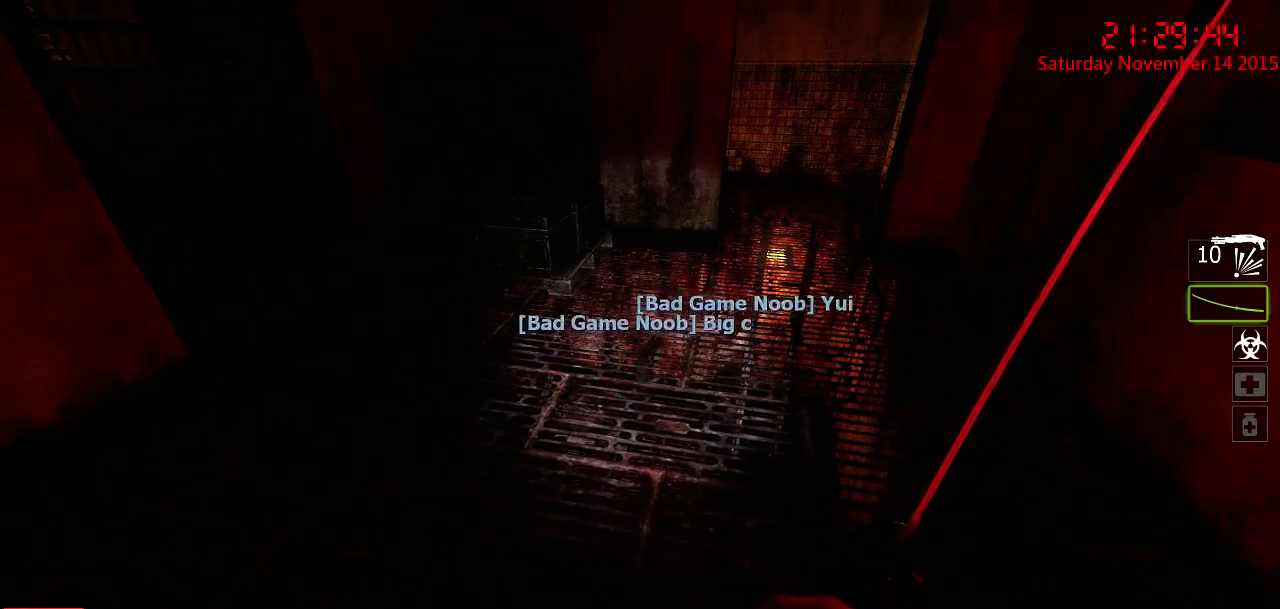
{"keys": [], "mouse": [], "events": []}
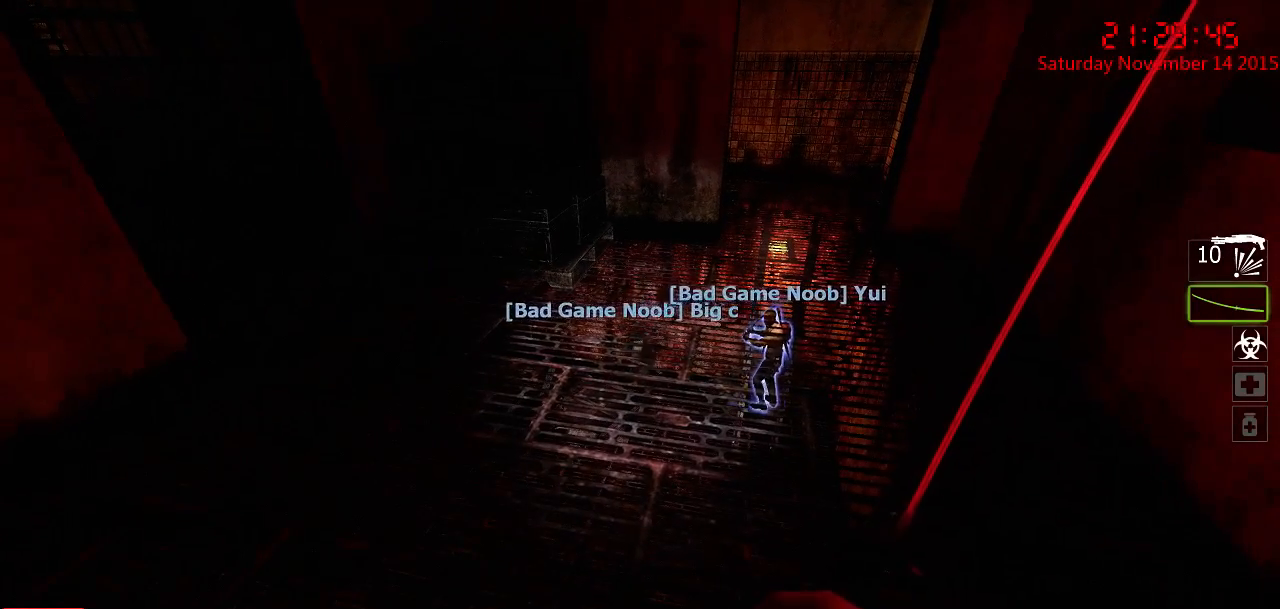
{"keys": [], "mouse": [], "events": []}
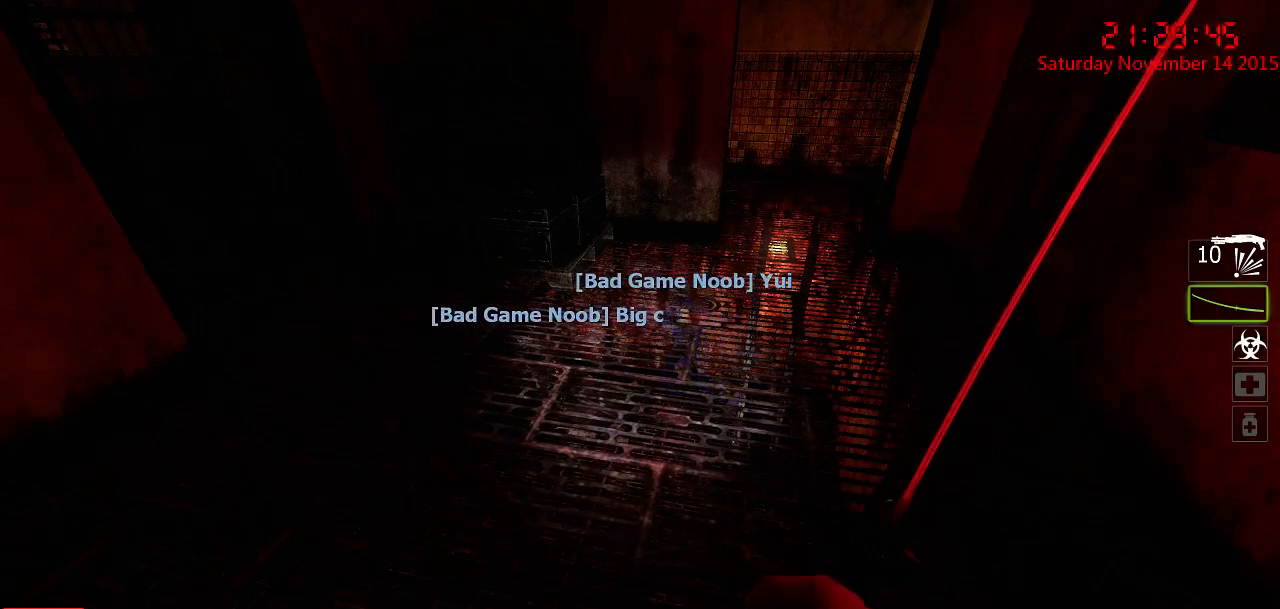
{"keys": ["w"], "mouse": [], "events": [[500, "w", "down"]]}
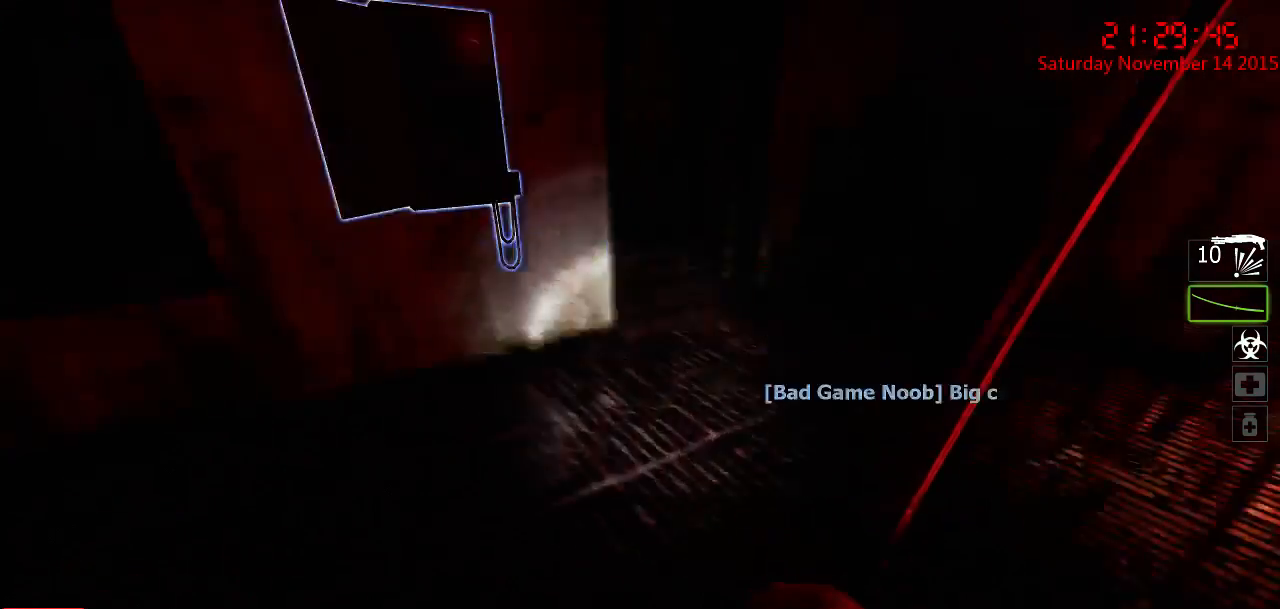
{"keys": [], "mouse": [], "events": [[217, "d", "down"], [417, "w", "up"], [450, "d", "up"]]}
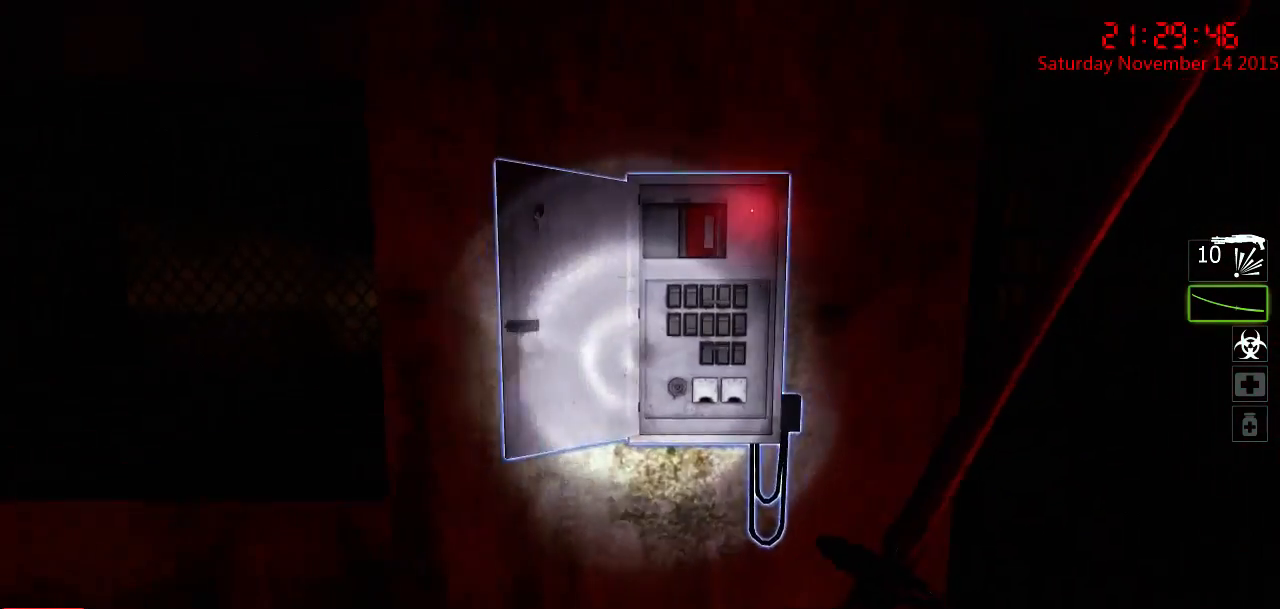
{"keys": [], "mouse": [], "events": []}